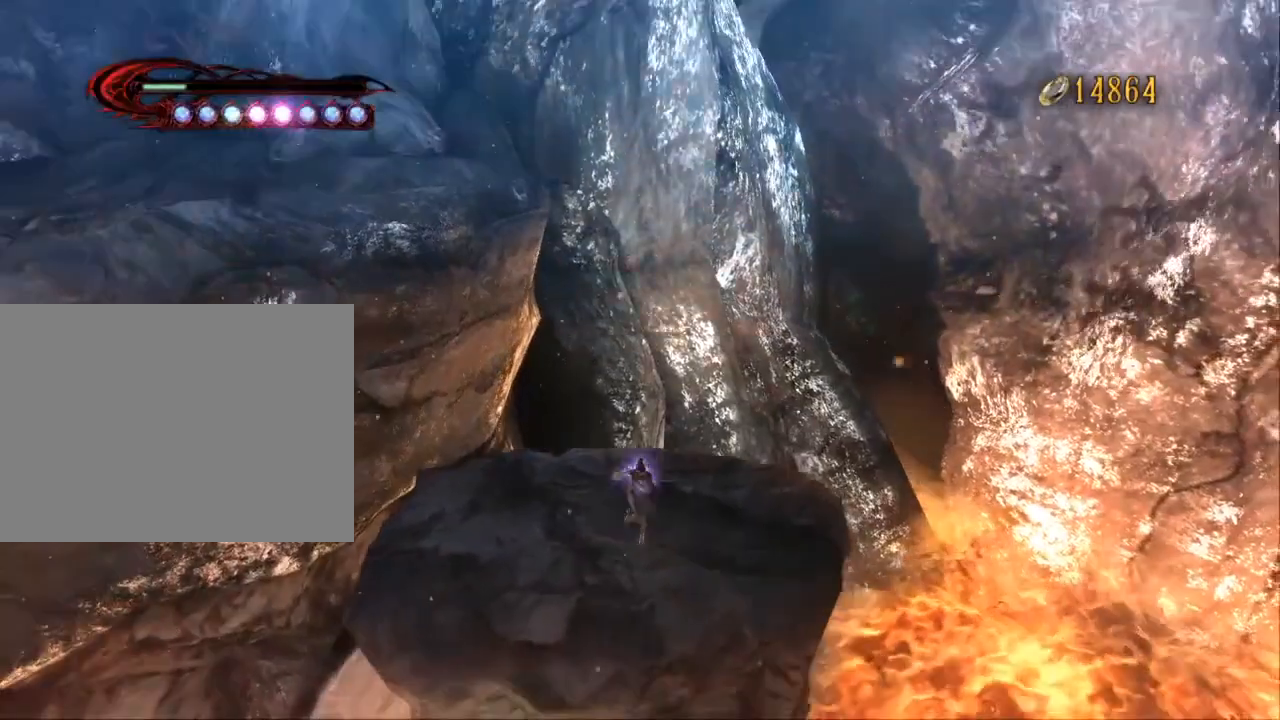
Gameplay with a controller (Xbox layout); each line is a JSON object with the inputs held at the frame after it (dt_ms = milliseconds from this image to that frame). "events" lists button and stick changes between this image and that frame as [ms after this image, input, new state], when the widget could be followed in between. Not read: DPAD_DOWN DPAD_LEFT DPAD_RIGHT DPAD_UP L1 L2 L3 R2 SELECT START.
{"dt_ms": 500, "buttons": [], "left_stick": "center", "right_stick": "center", "events": [[67, "left_stick", "center"]]}
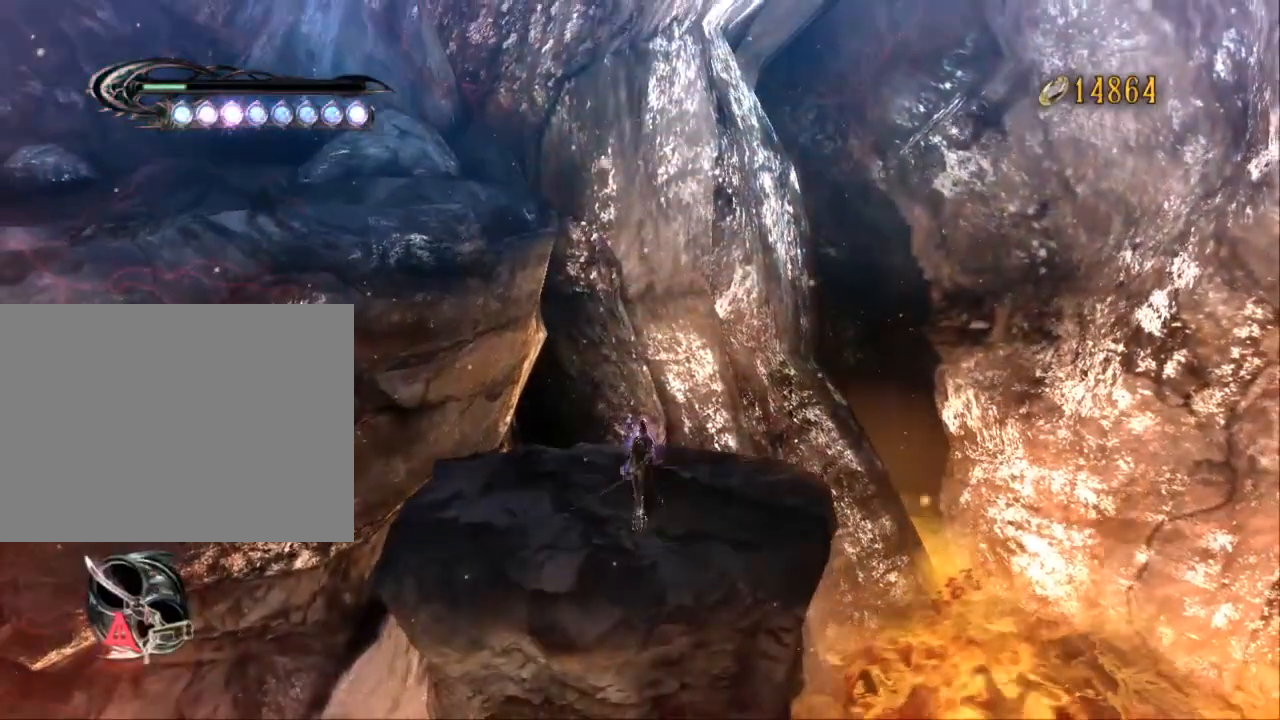
{"dt_ms": 500, "buttons": [], "left_stick": "center", "right_stick": "center", "events": []}
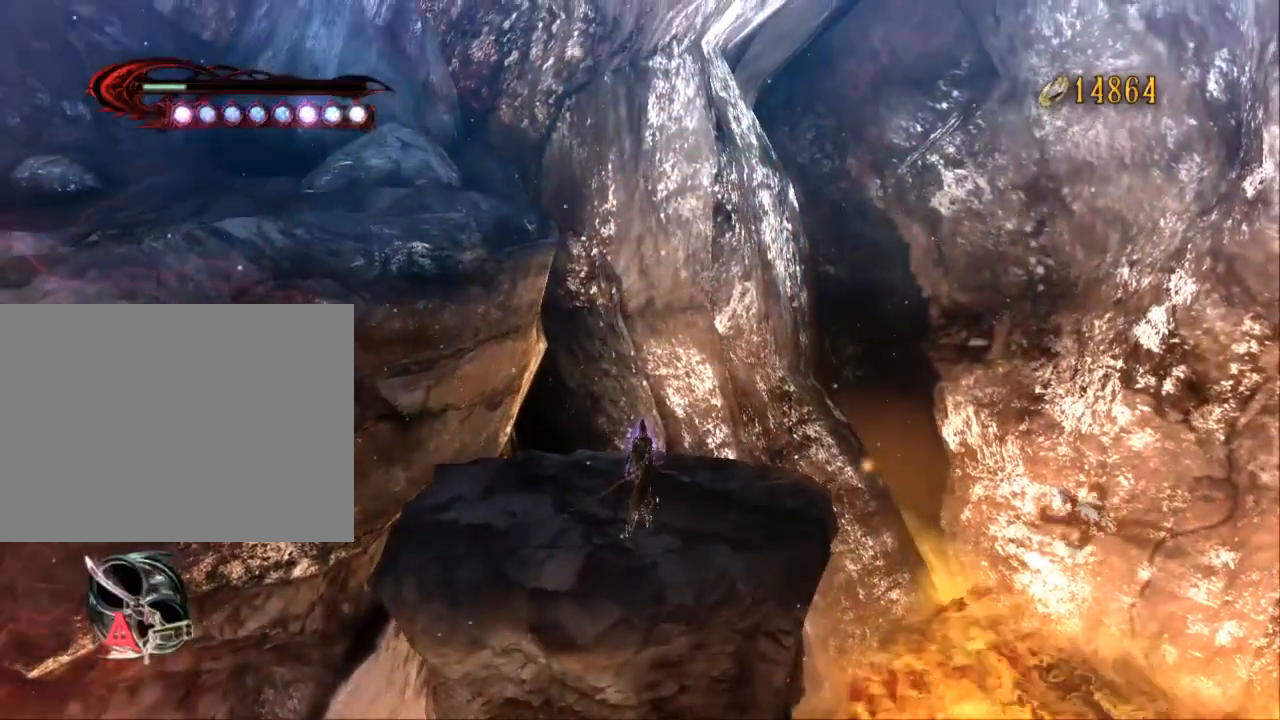
{"dt_ms": 1000, "buttons": [], "left_stick": "center", "right_stick": "right", "events": [[333, "right_stick", "right"]]}
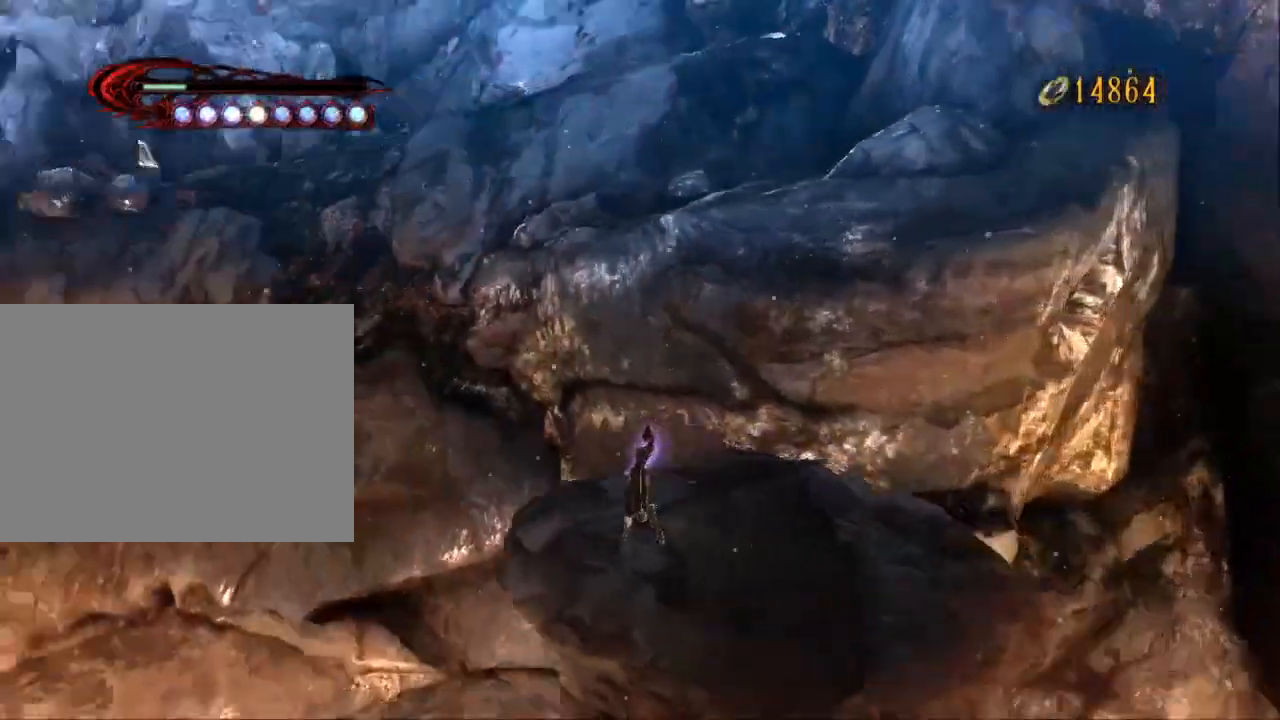
{"dt_ms": 500, "buttons": [], "left_stick": "center", "right_stick": "right", "events": []}
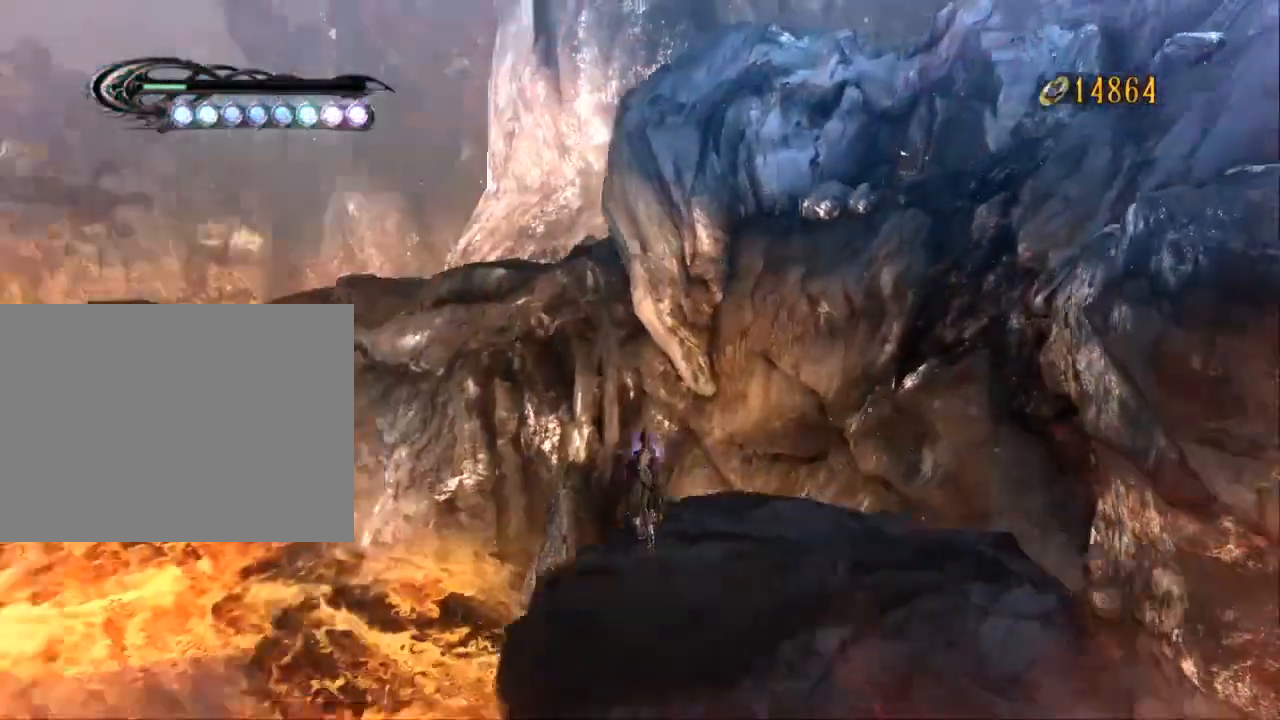
{"dt_ms": 500, "buttons": [], "left_stick": "center", "right_stick": "center"}
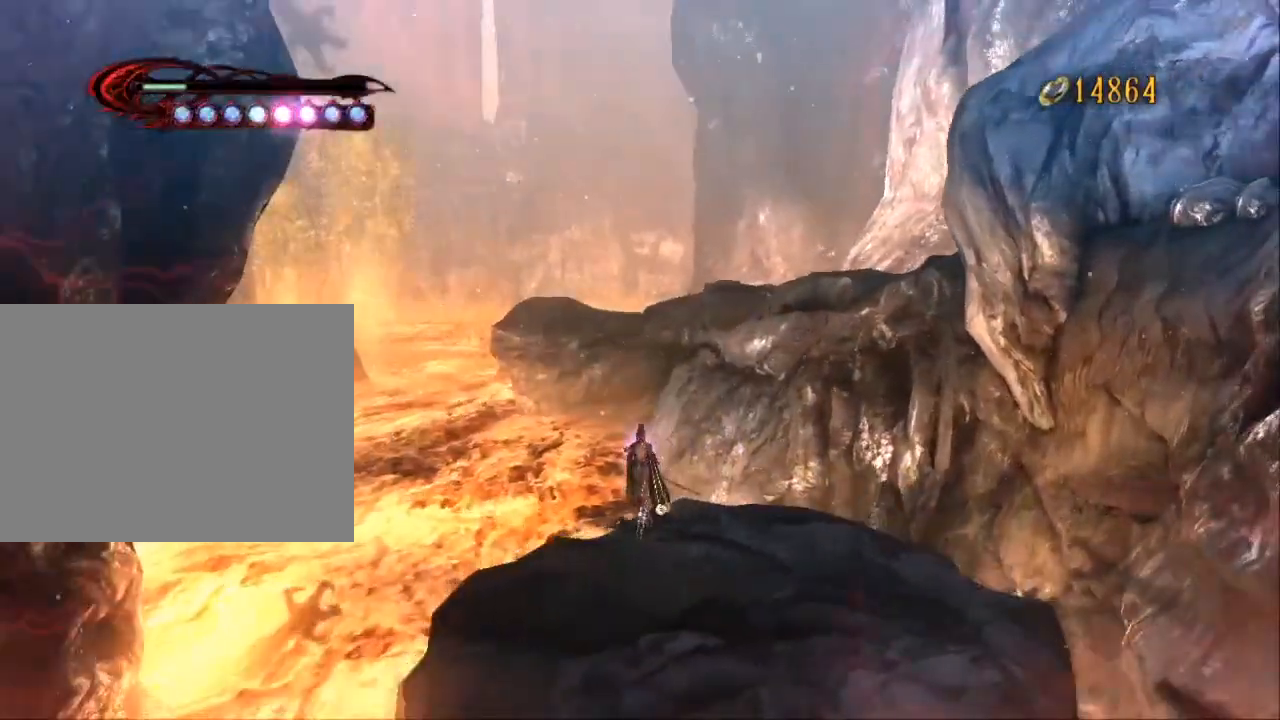
{"dt_ms": 1000, "buttons": [], "left_stick": "center", "right_stick": "center"}
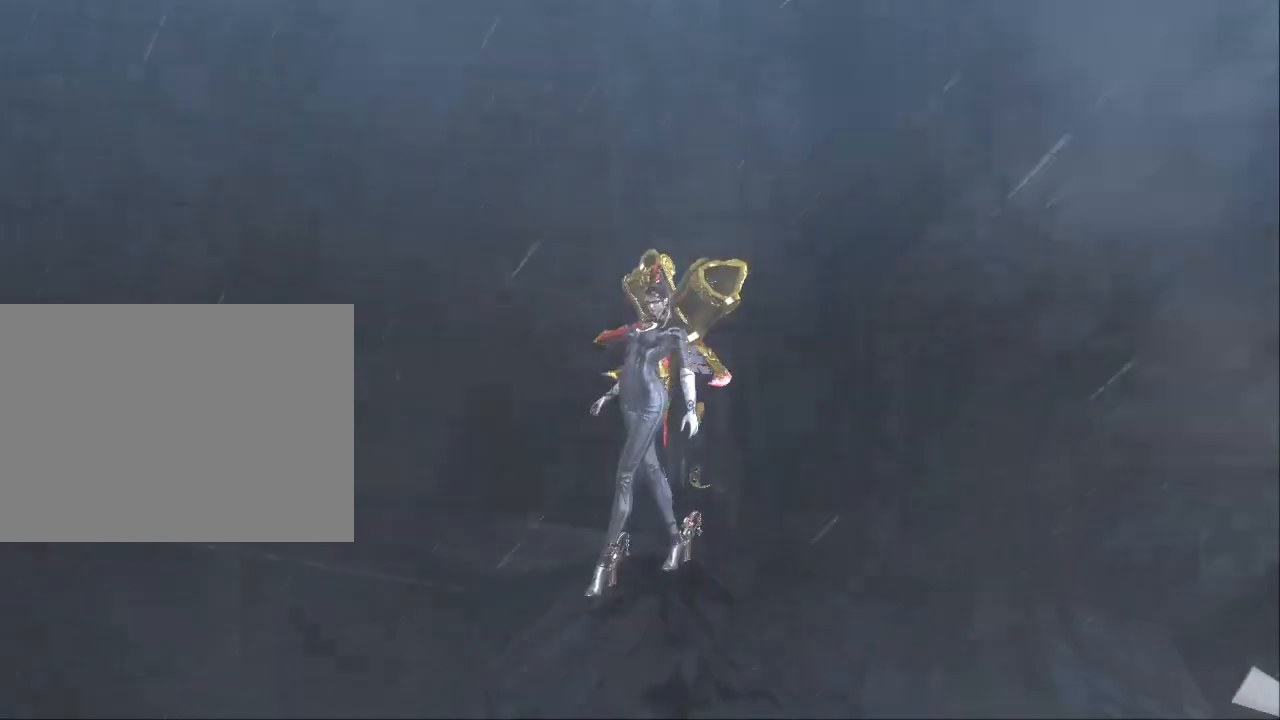
{"dt_ms": 500, "buttons": [], "left_stick": "center", "right_stick": "center", "events": []}
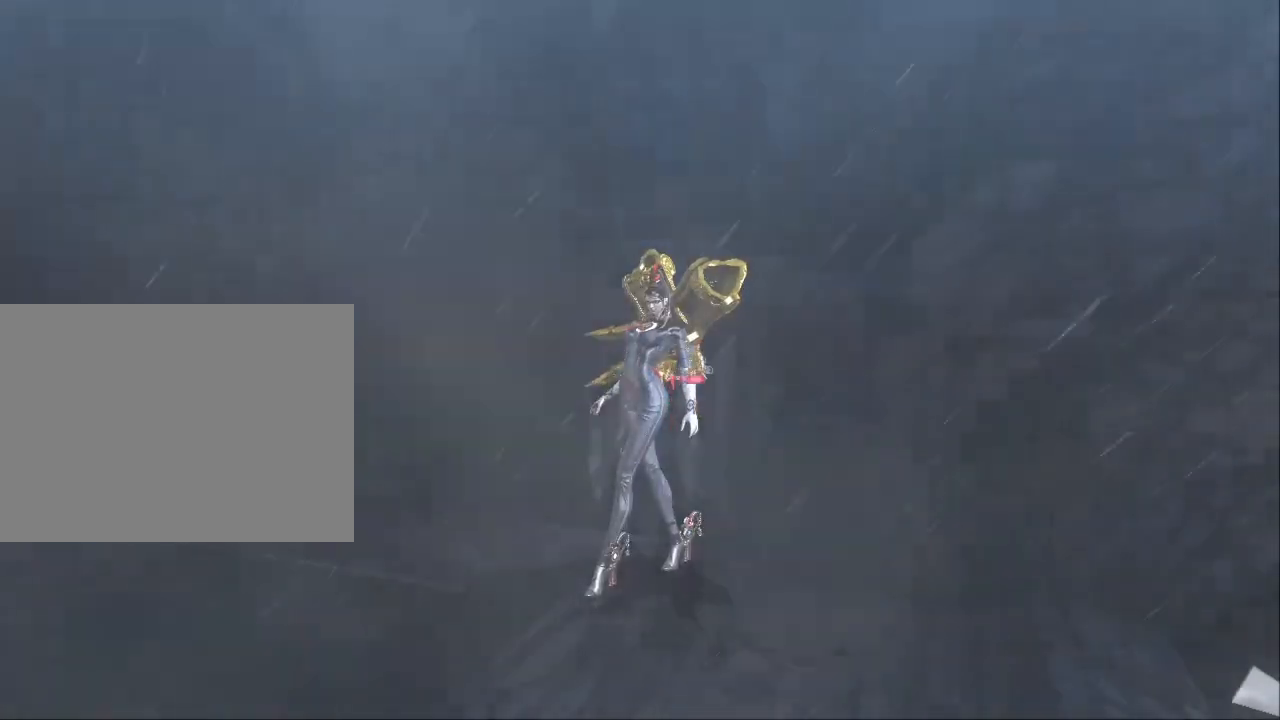
{"dt_ms": 500, "buttons": [], "left_stick": "center", "right_stick": "center"}
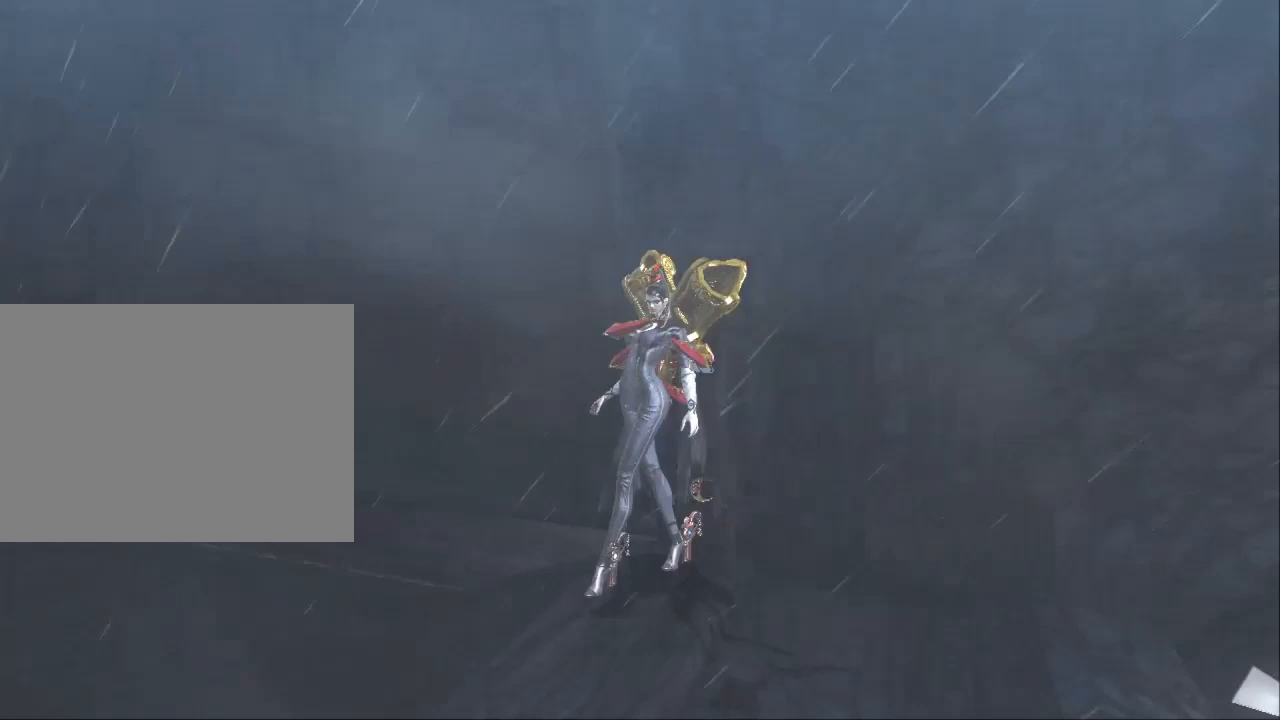
{"dt_ms": 500, "buttons": [], "left_stick": "center", "right_stick": "left", "events": [[433, "right_stick", "left"]]}